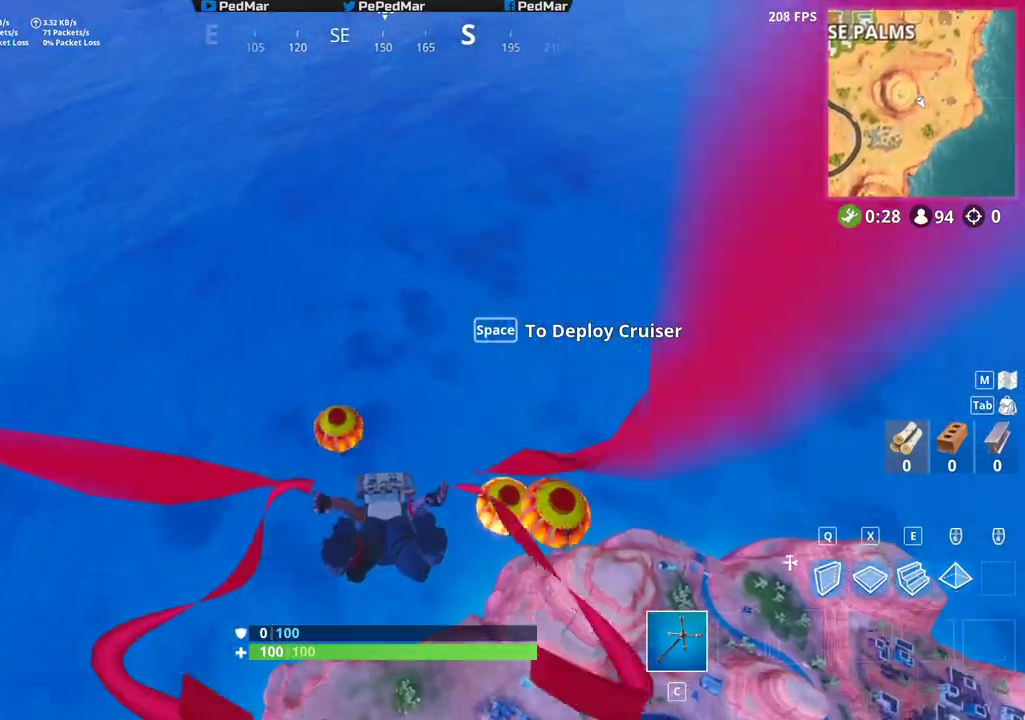
Gameplay with keyboard and mouse; each line is a JSON object with the keys and mouse buttons held at the frame after it. "events" lists presses ("down") and releases ("up") of "a", "c", "ctrl", "d", "e", "f", "q", "r", "s", "shift", "space", "tab", "w", "x", "z", "mouse_left", "mouse_wheel", "mouse_right", "mouse_mb4" and "mouse_mb5" between this image and that frame as [ms after this image, input, new state], when the widget could be followed in between. "mouse_left", "mouse_wheel", "mouse_right", "mouse_mb4", "mouse_mb5" = the "left", "wheel", "right", "mb4", "mb5" buttons of the "mouse" list. No other keys are recorded. "wheel" means that the mouse wheel is clicked or scrolled. Not read: mouse_move.
{"keys": ["w"], "mouse": [], "events": []}
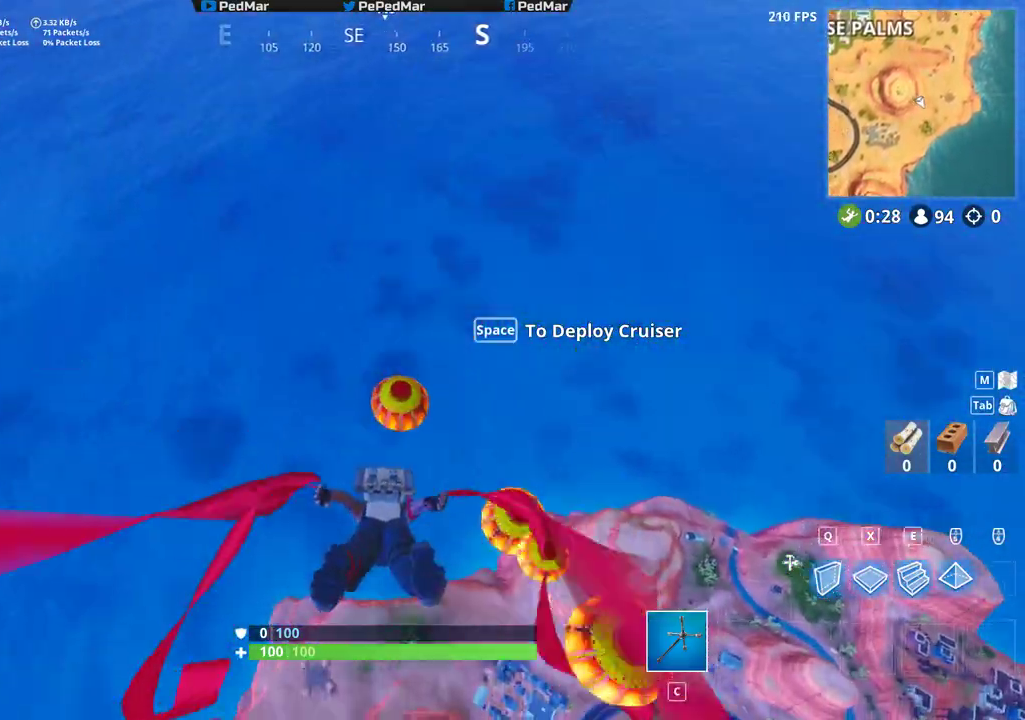
{"keys": ["w"], "mouse": [], "events": []}
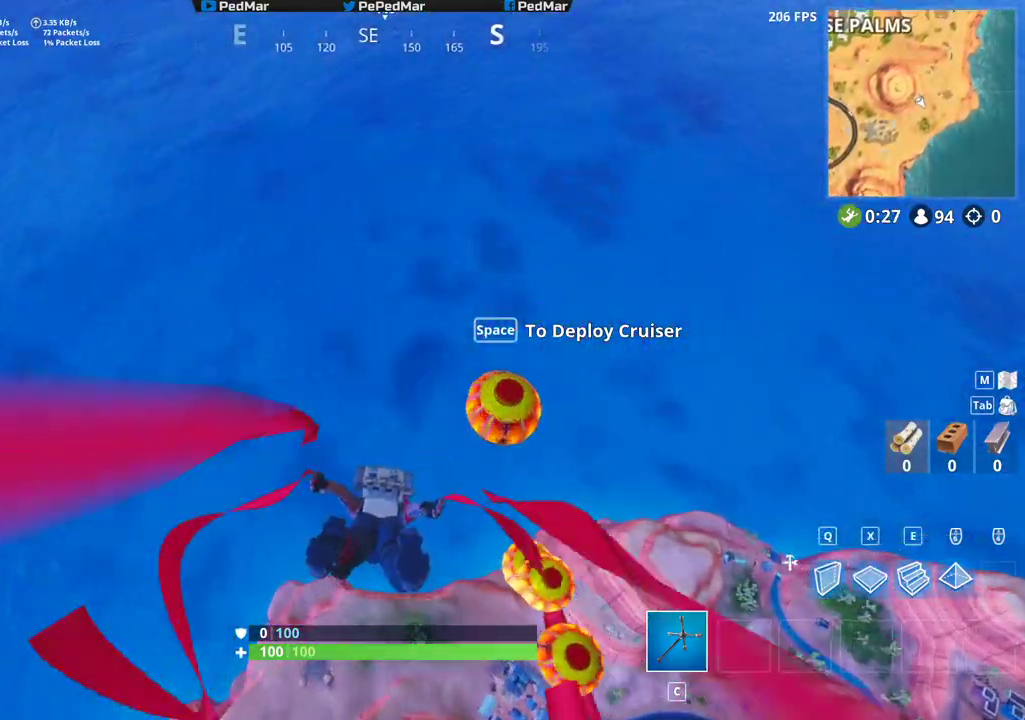
{"keys": ["w"], "mouse": [], "events": []}
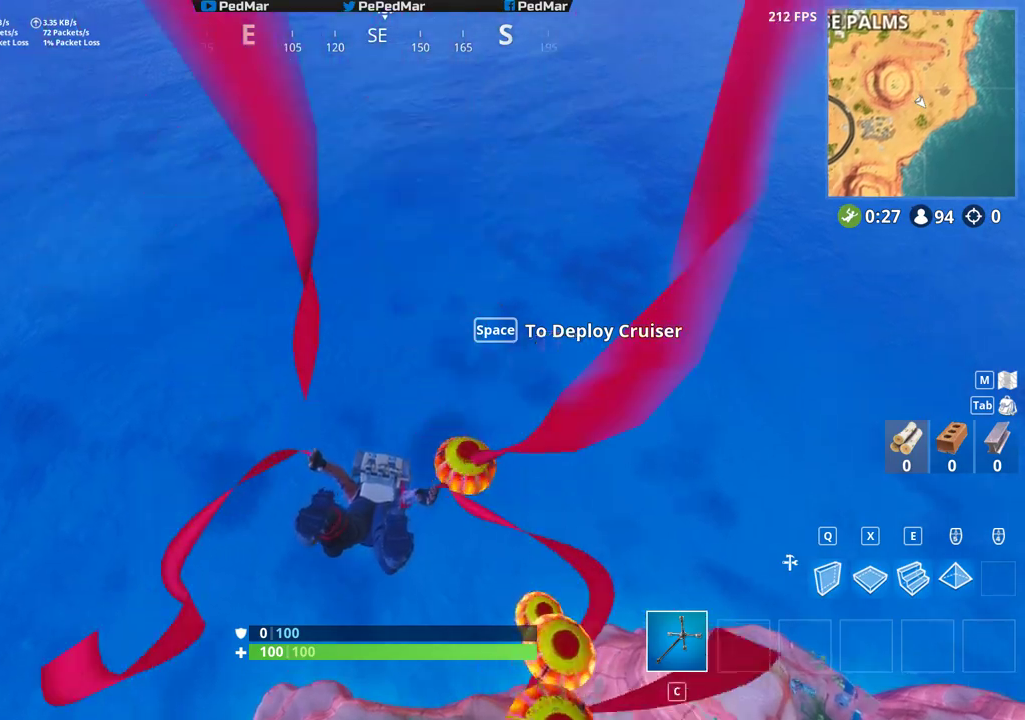
{"keys": ["shift", "w"], "mouse": [], "events": [[300, "shift", "down"]]}
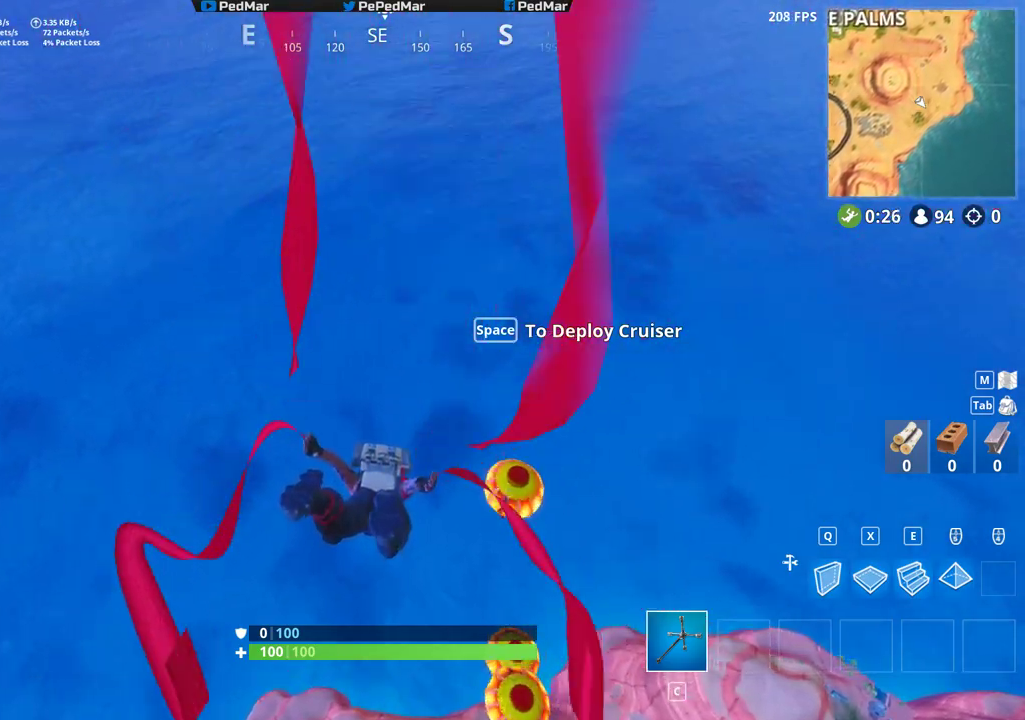
{"keys": ["shift", "w"], "mouse": [], "events": []}
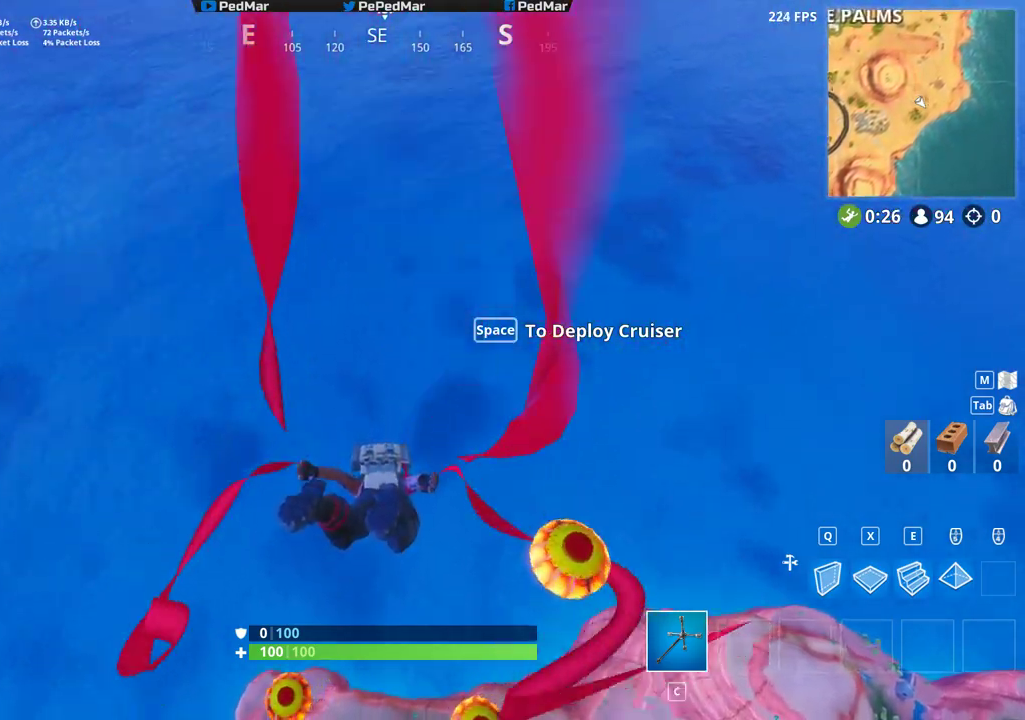
{"keys": ["shift", "w"], "mouse": [], "events": []}
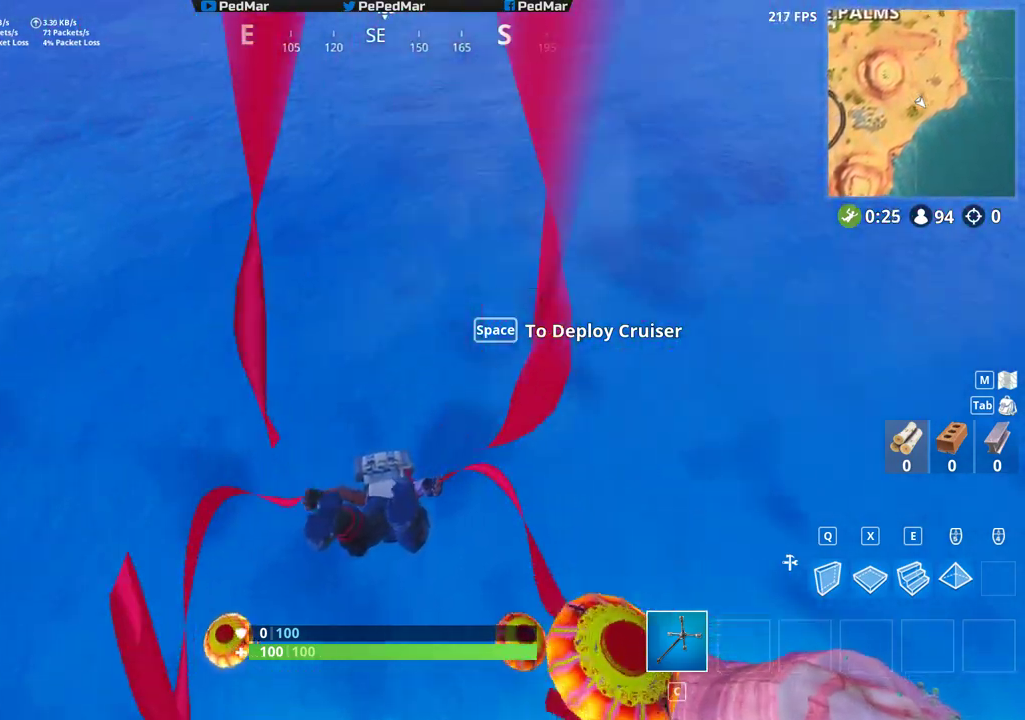
{"keys": ["shift", "w"], "mouse": [], "events": []}
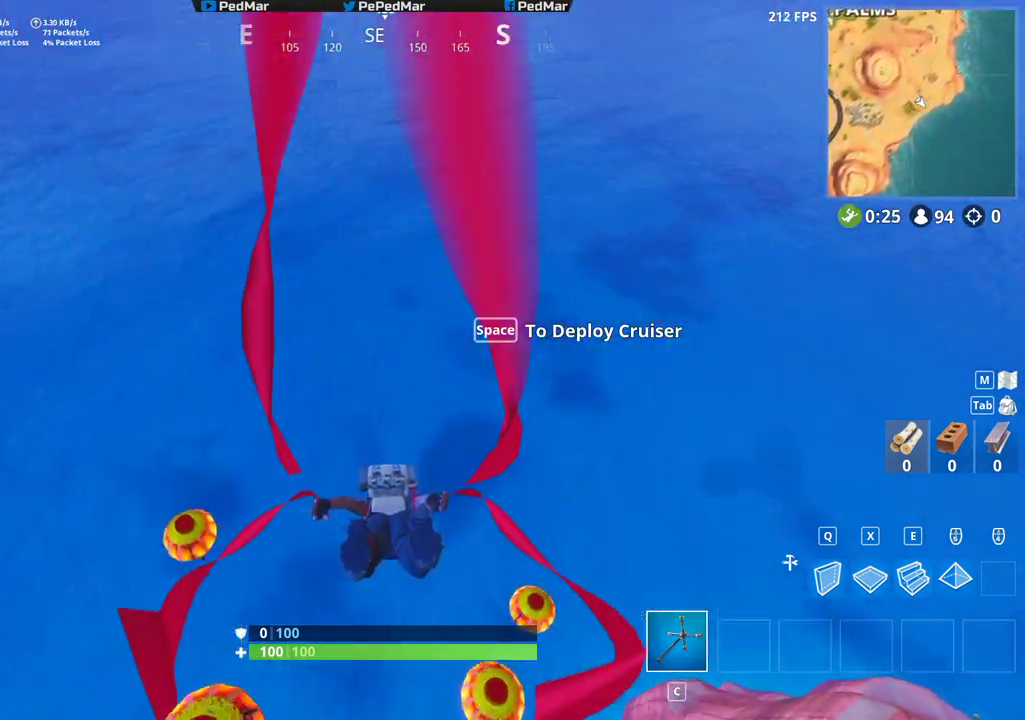
{"keys": ["shift", "w"], "mouse": [], "events": []}
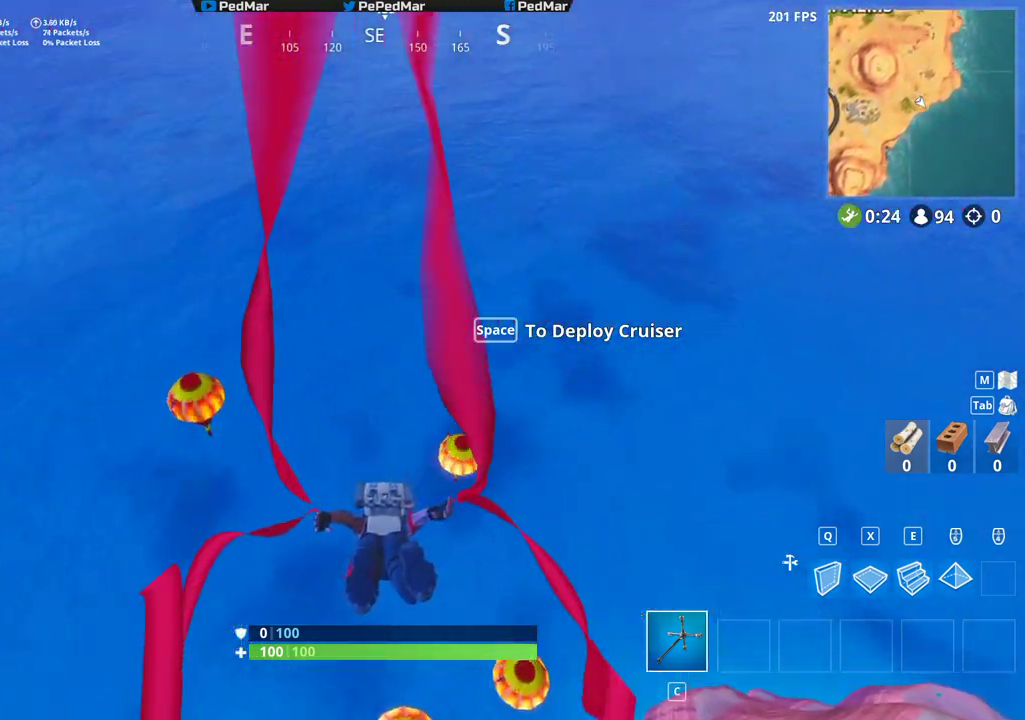
{"keys": ["shift", "w"], "mouse": [], "events": []}
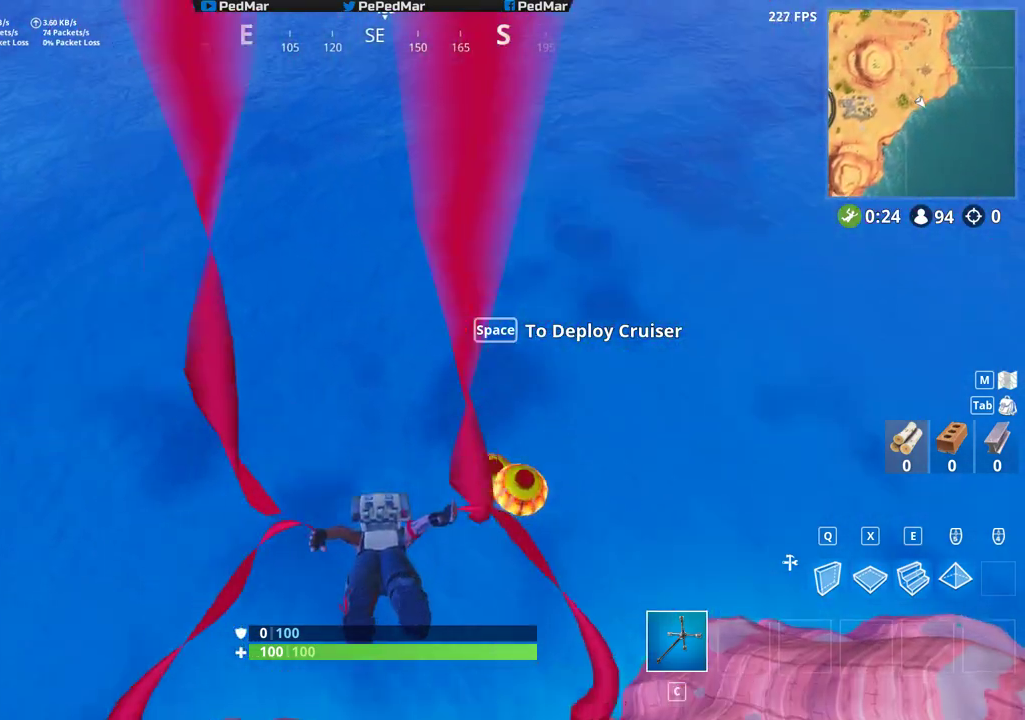
{"keys": ["shift", "w"], "mouse": [], "events": []}
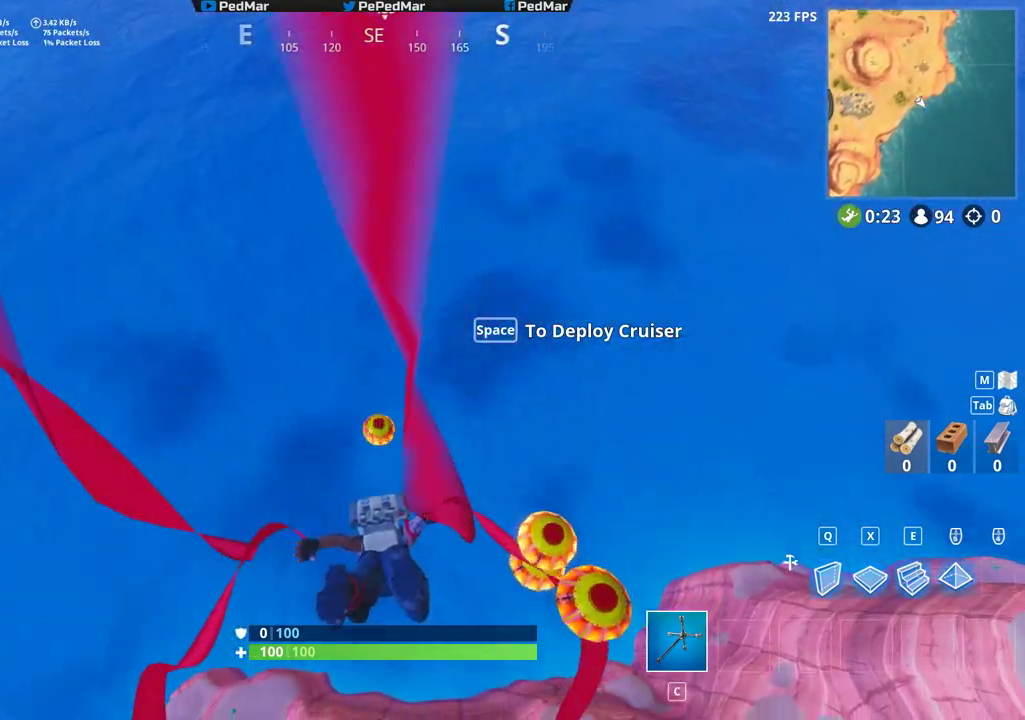
{"keys": ["shift", "w"], "mouse": [], "events": []}
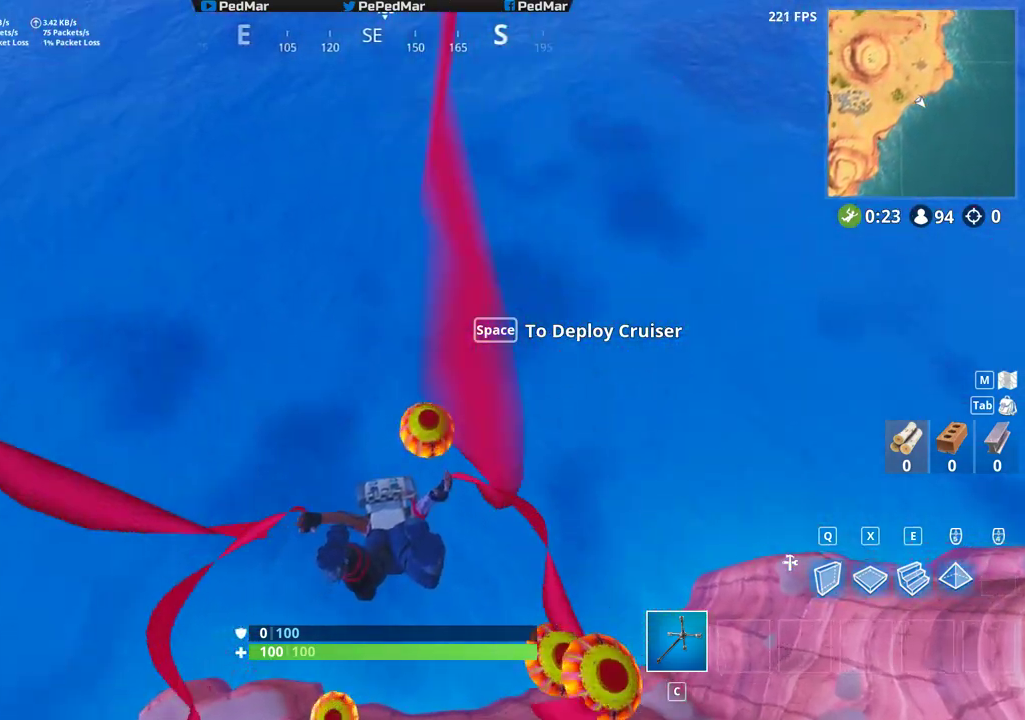
{"keys": ["shift", "w"], "mouse": [], "events": []}
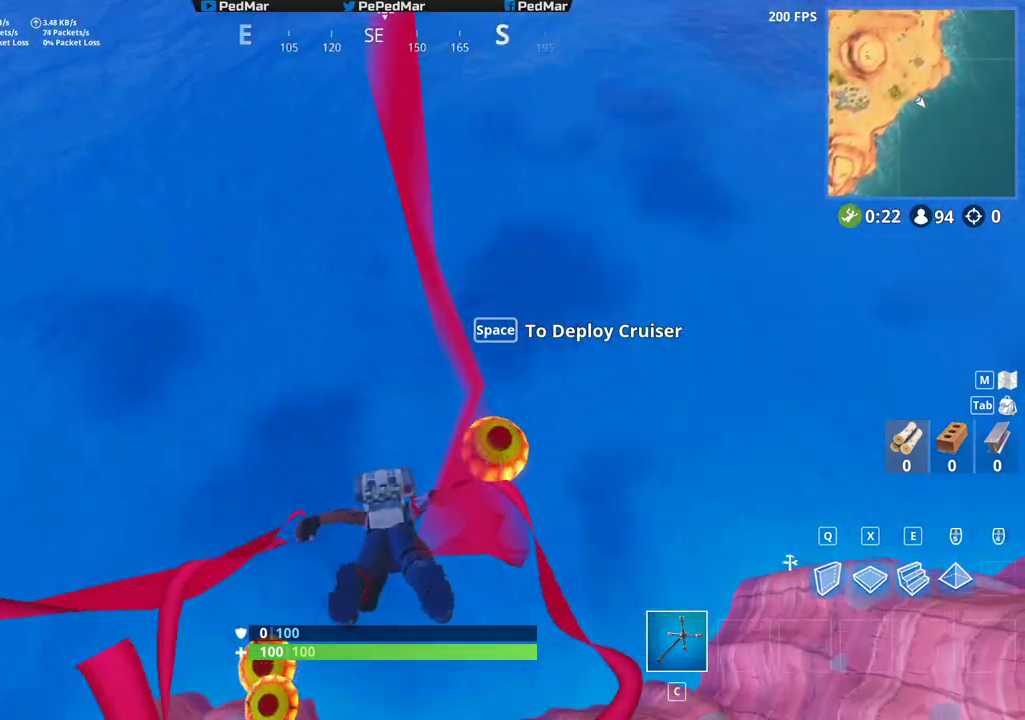
{"keys": ["shift", "w"], "mouse": [], "events": []}
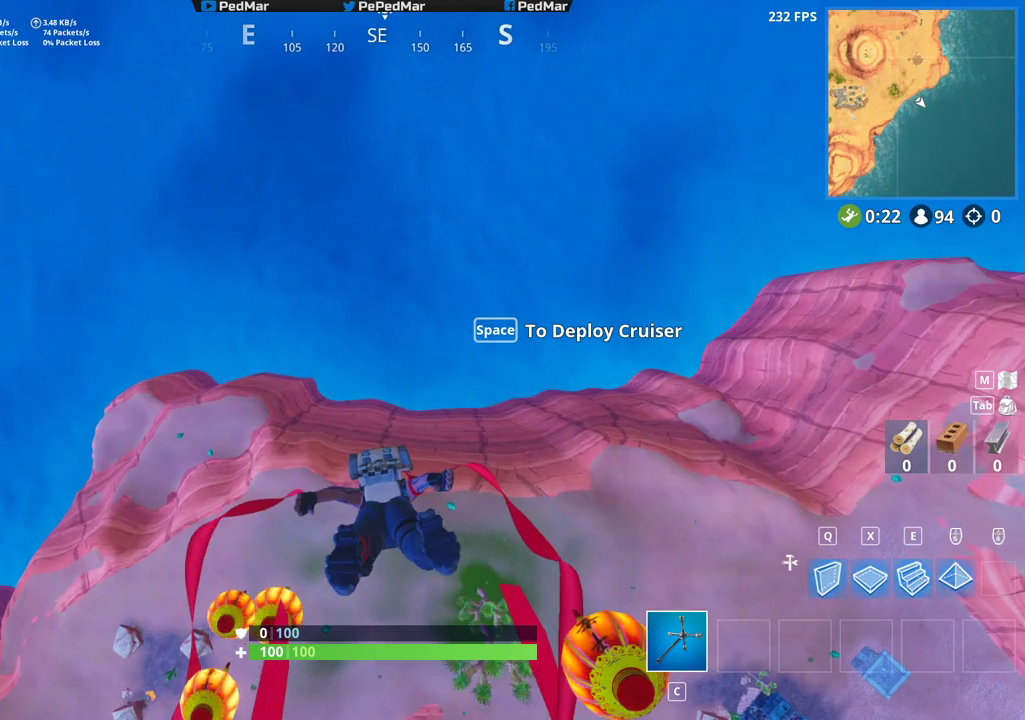
{"keys": ["shift", "w"], "mouse": [], "events": []}
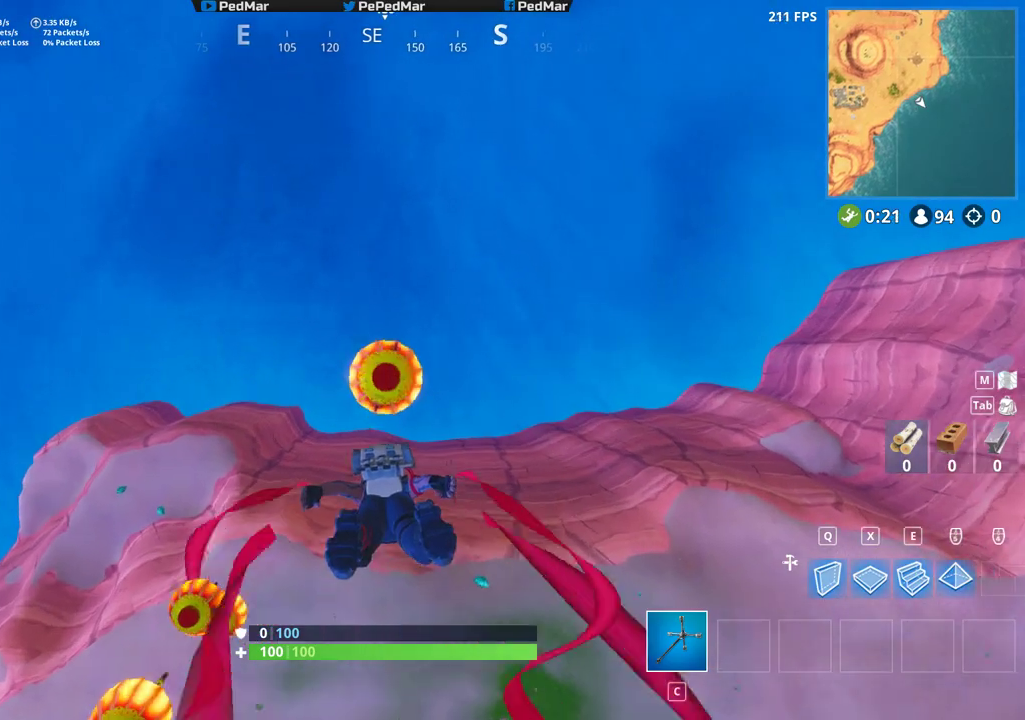
{"keys": ["shift", "w"], "mouse": [], "events": []}
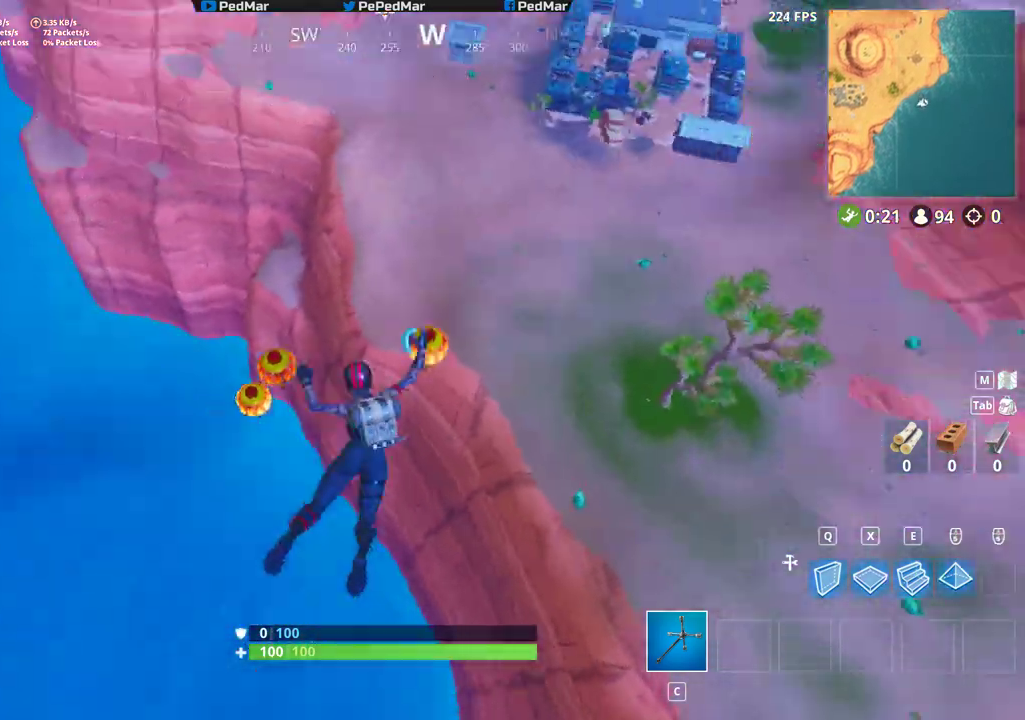
{"keys": ["shift", "w"], "mouse": [], "events": []}
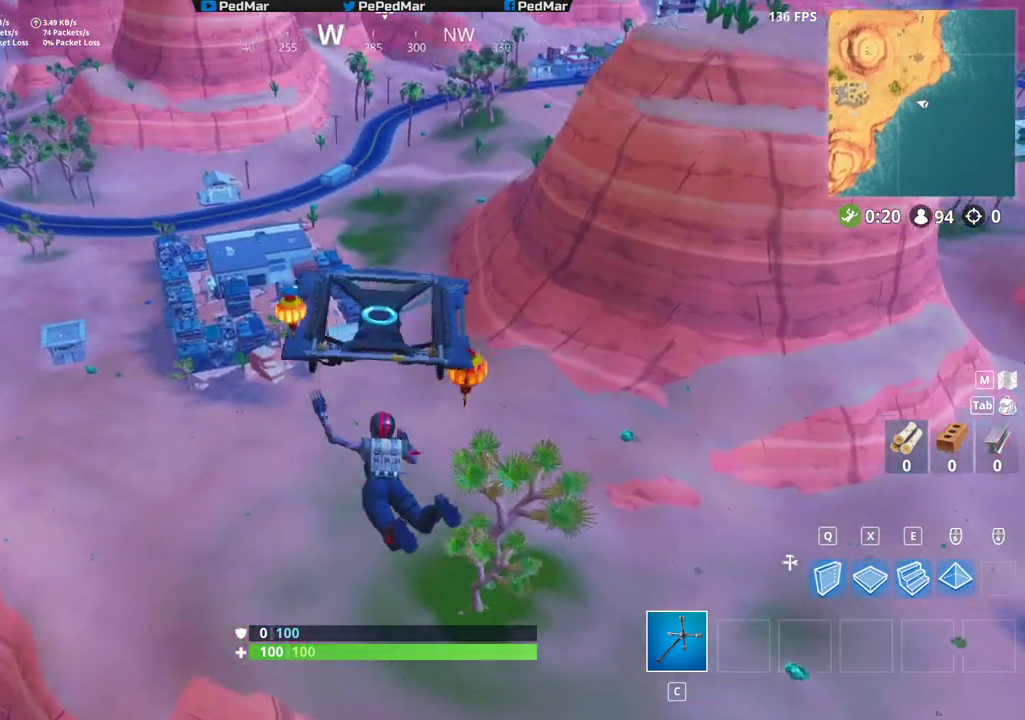
{"keys": ["shift", "w"], "mouse": [], "events": []}
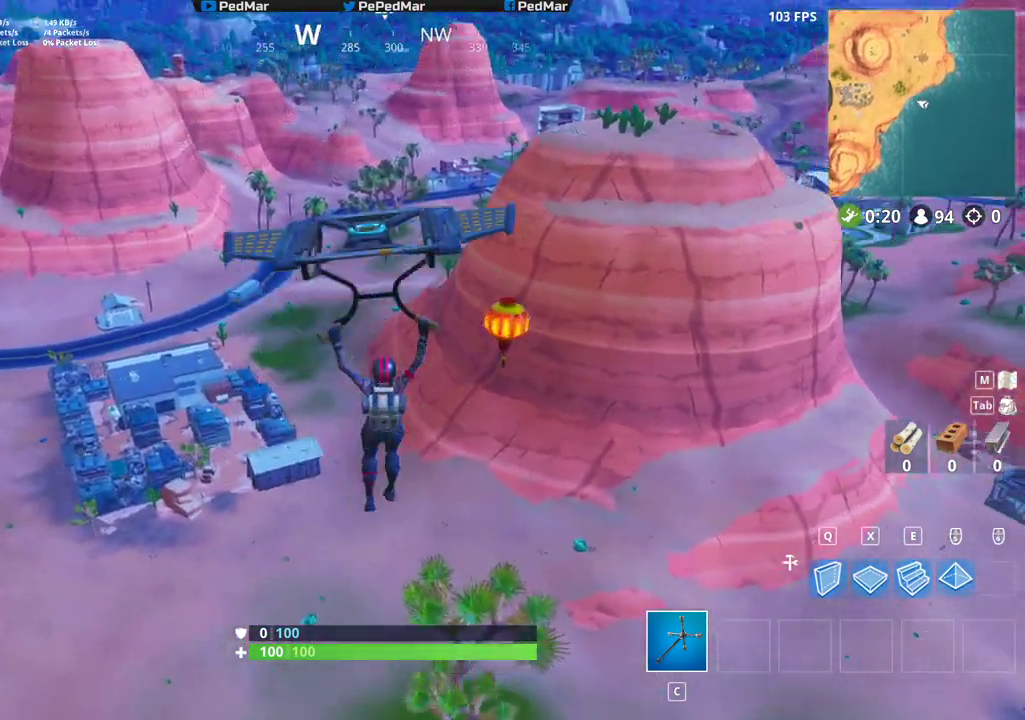
{"keys": ["a", "shift", "w"], "mouse": [], "events": [[500, "a", "down"]]}
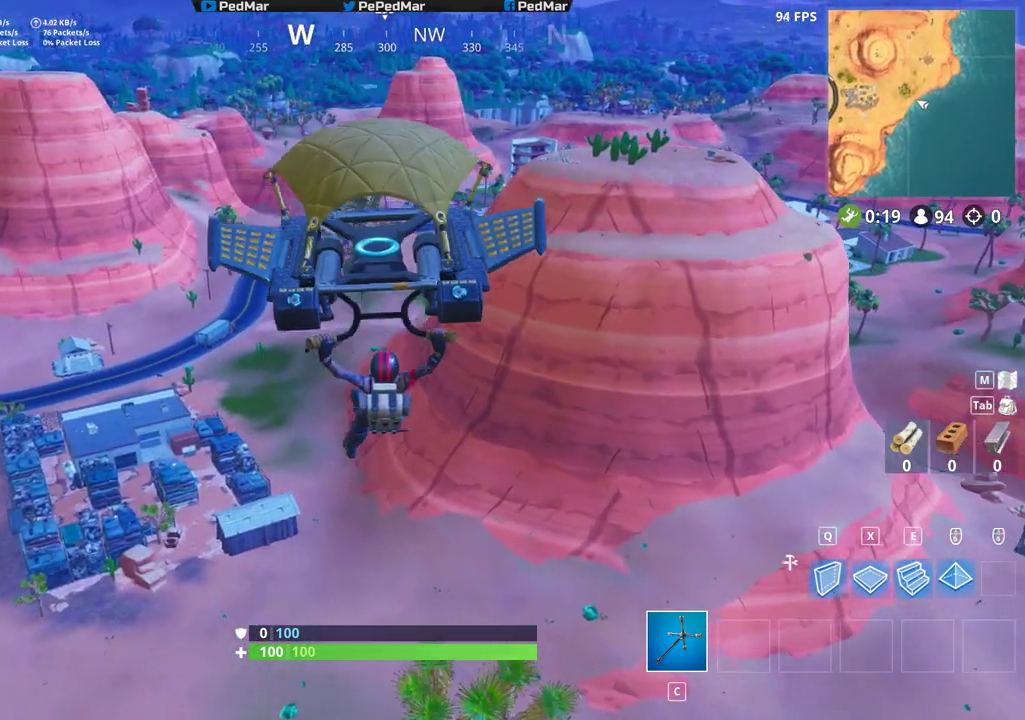
{"keys": ["a", "shift", "w"], "mouse": [], "events": []}
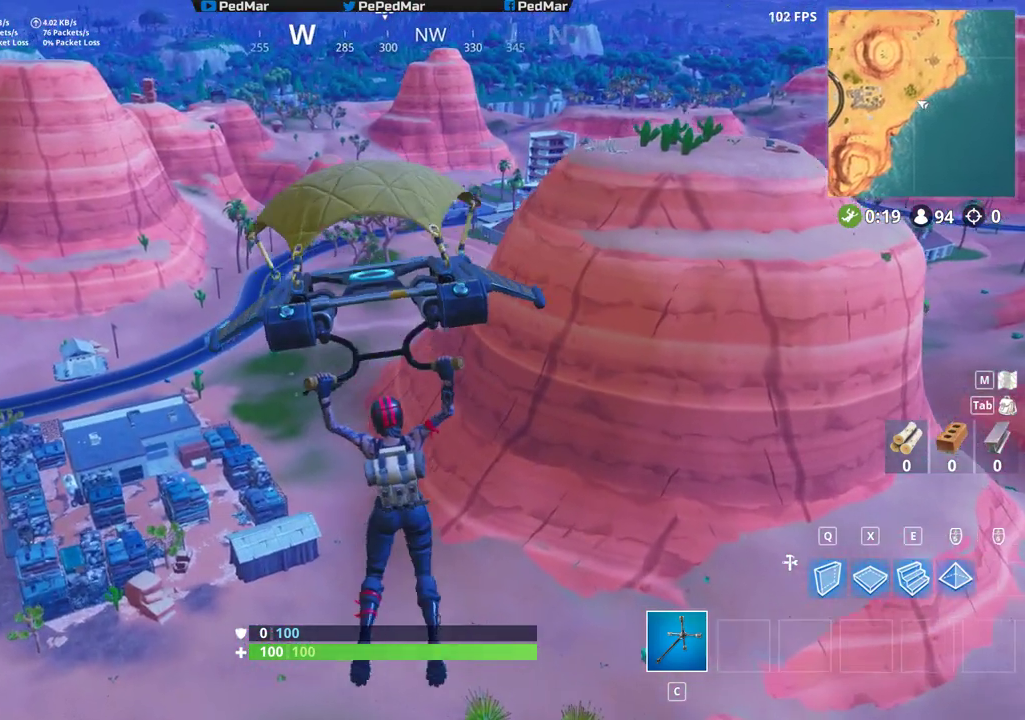
{"keys": ["w"], "mouse": [], "events": [[417, "a", "up"], [450, "shift", "up"]]}
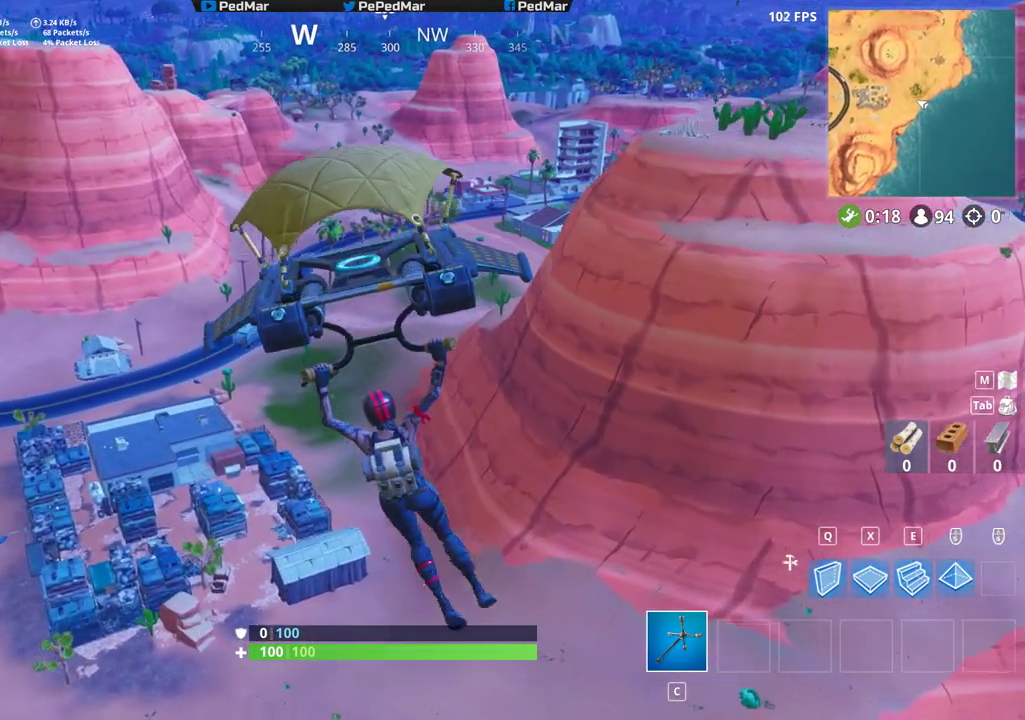
{"keys": ["a", "w"], "mouse": [], "events": [[283, "a", "down"]]}
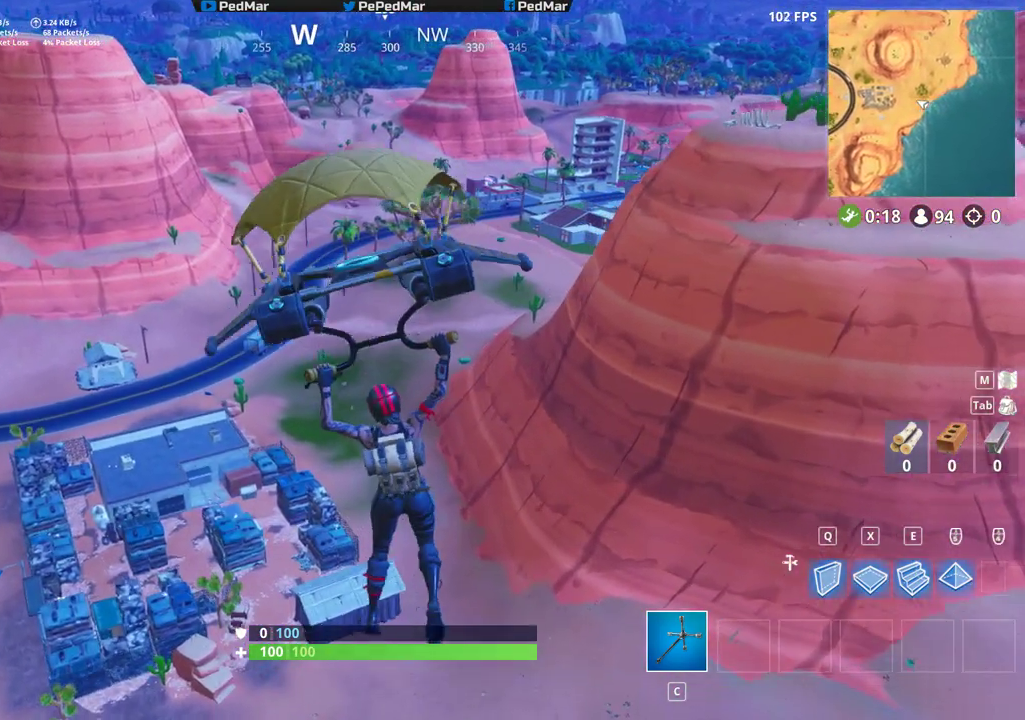
{"keys": ["a", "w"], "mouse": [], "events": [[83, "a", "up"], [433, "a", "down"]]}
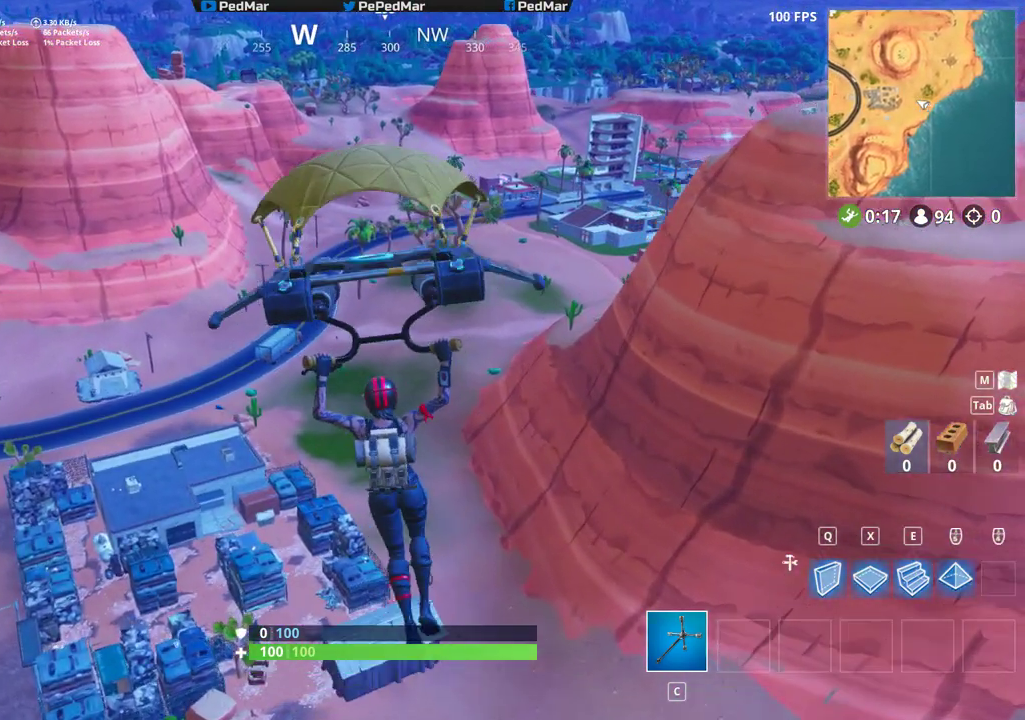
{"keys": ["a", "w"], "mouse": [], "events": []}
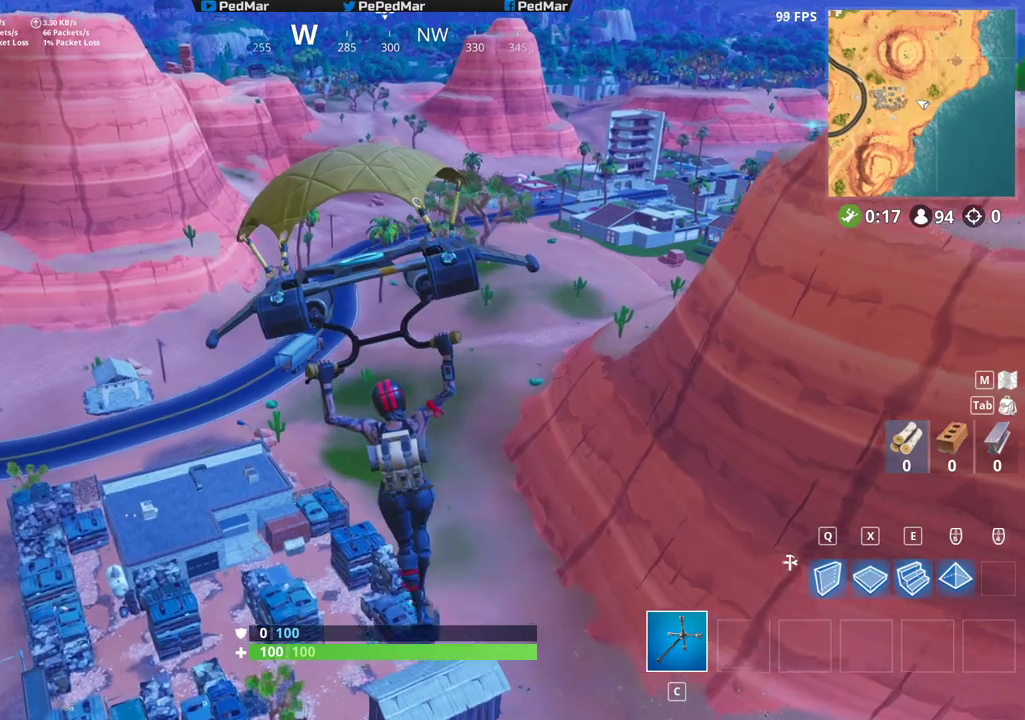
{"keys": [], "mouse": [], "events": [[367, "a", "up"], [383, "w", "up"]]}
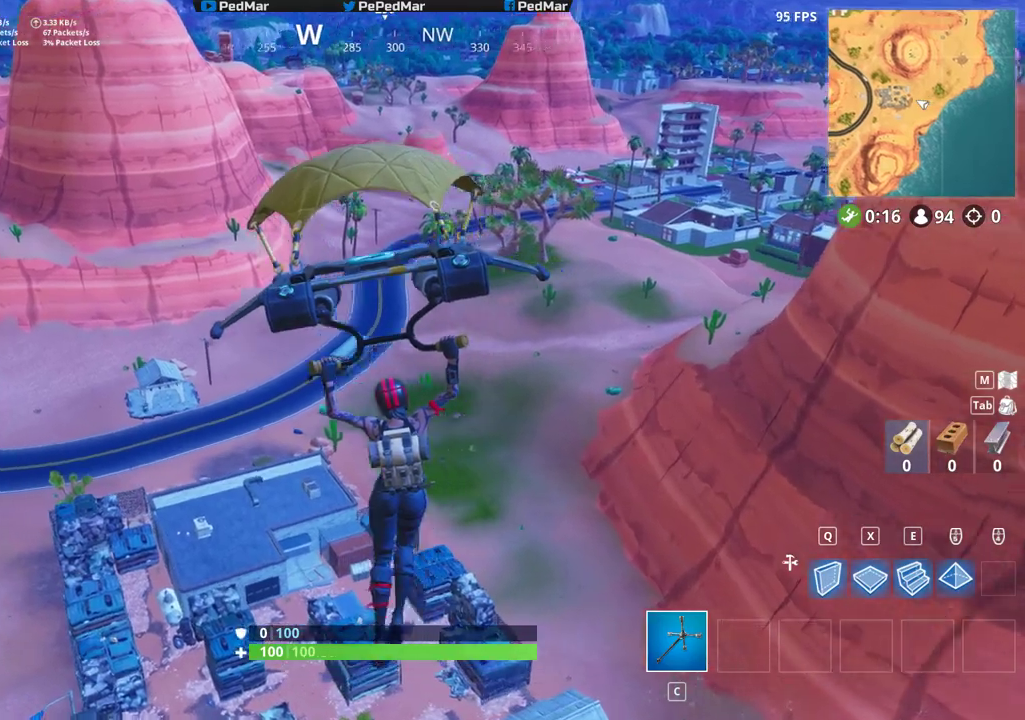
{"keys": [], "mouse": [], "events": []}
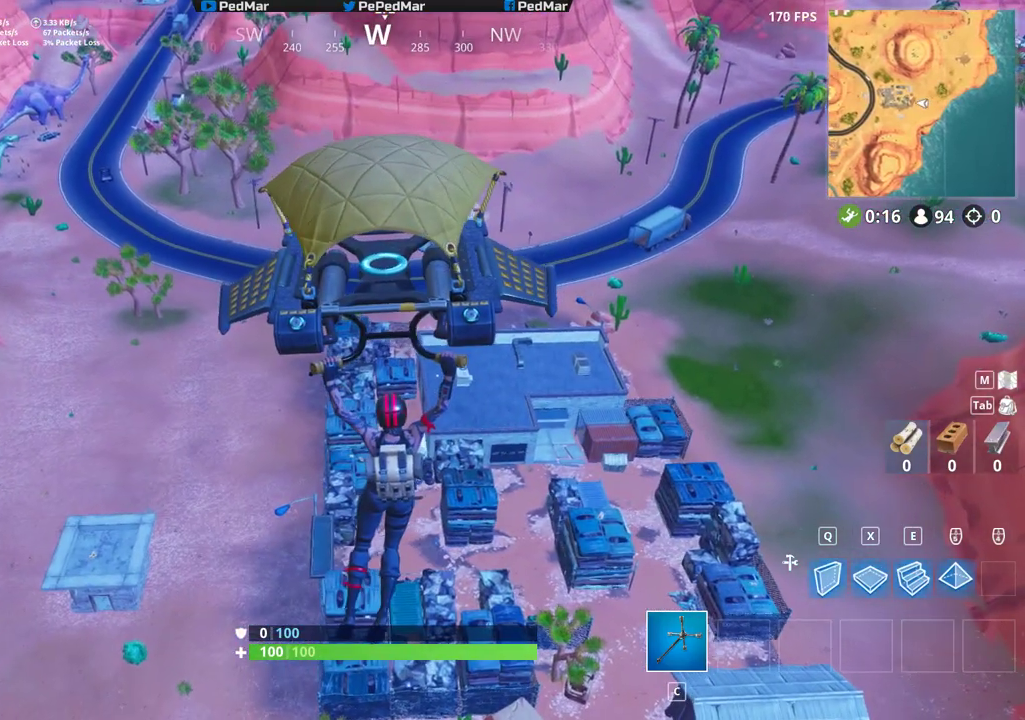
{"keys": [], "mouse": [], "events": []}
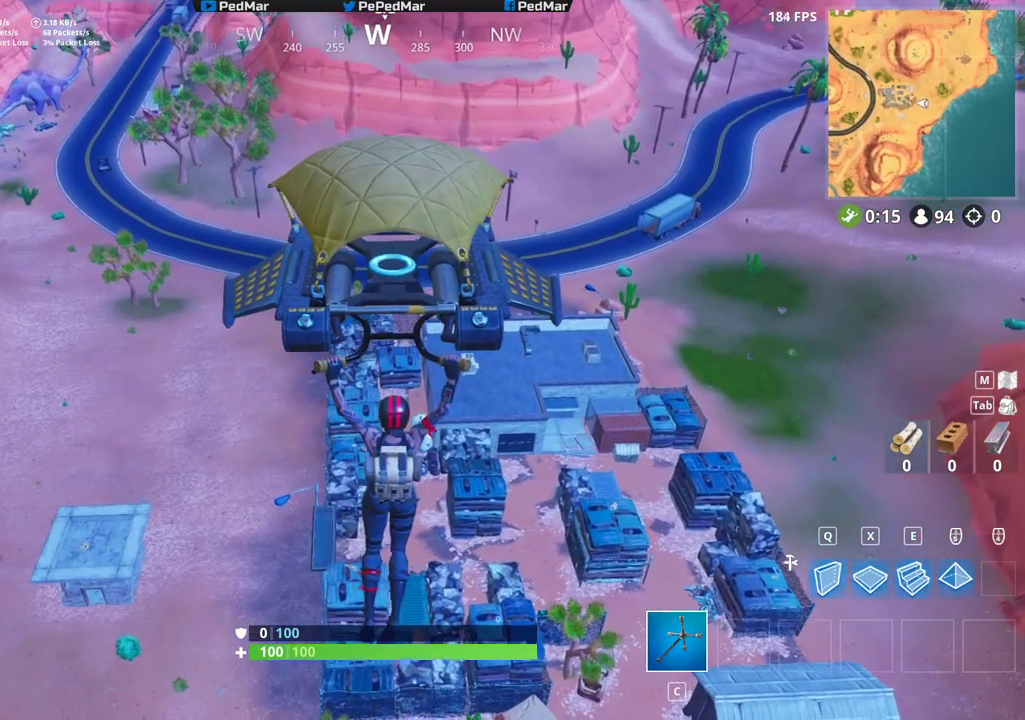
{"keys": [], "mouse": [], "events": []}